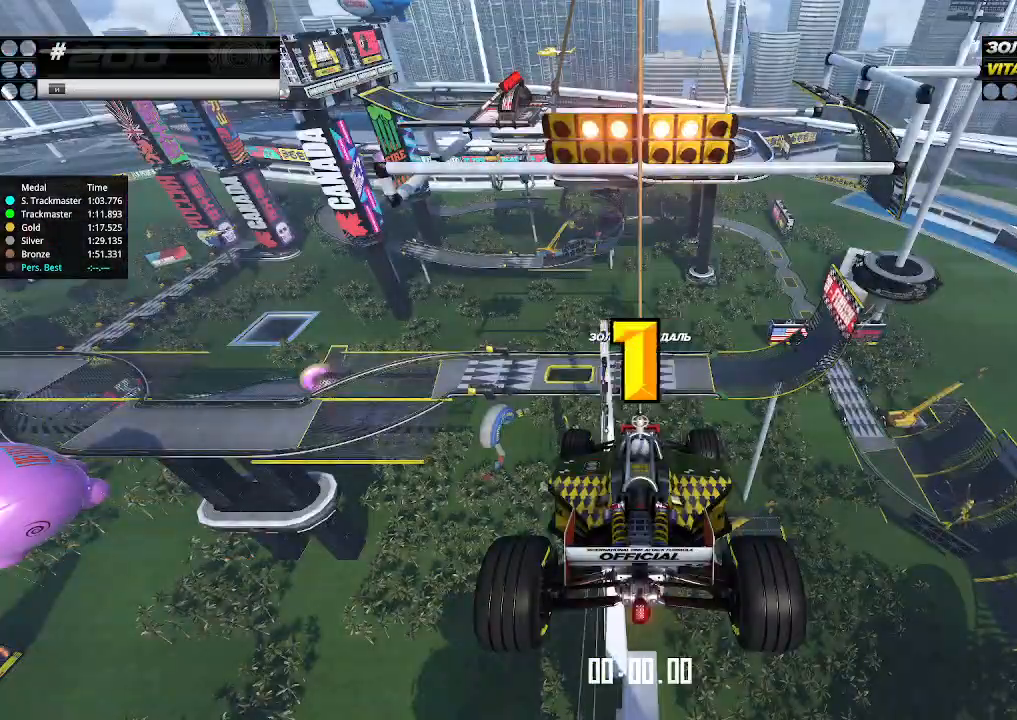
Gameplay with keyboard; each line is a JSON object with the keys held at the frame after it. "events" lists presses ("down") and releases ("up") of "down", "left", "right" and "up" between this image and that frame as [ms after this image, input, new state], when the widget could be followed in between. No other keys are recorded. Mouse input is not recorded.
{"keys": ["up"], "events": []}
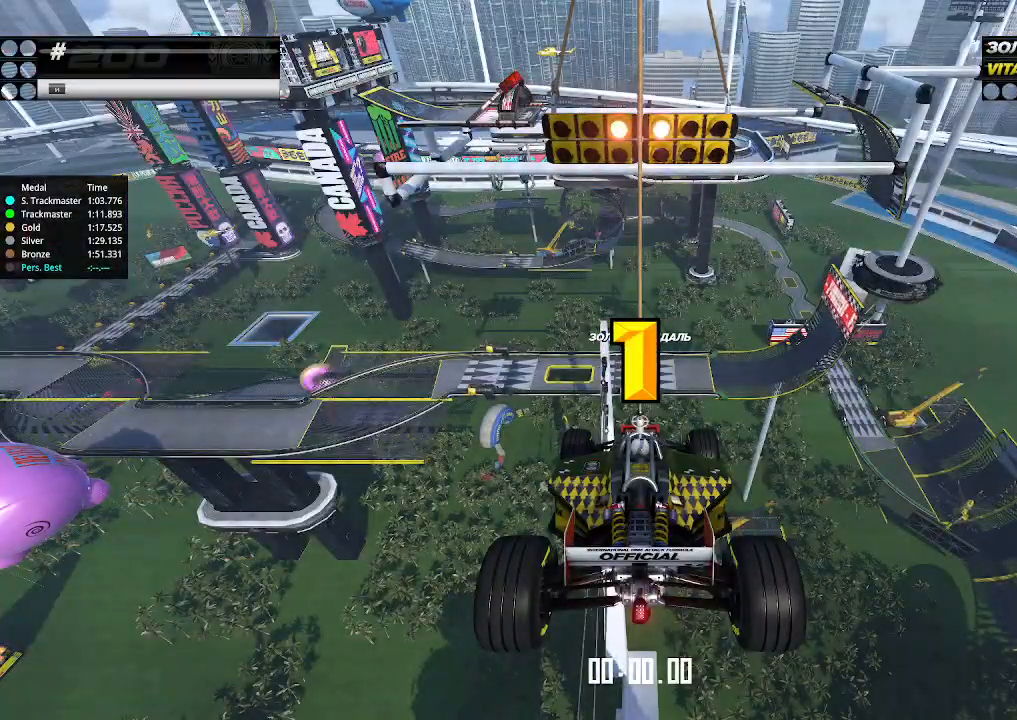
{"keys": ["up"], "events": [[466, "up", "up"], [500, "up", "down"]]}
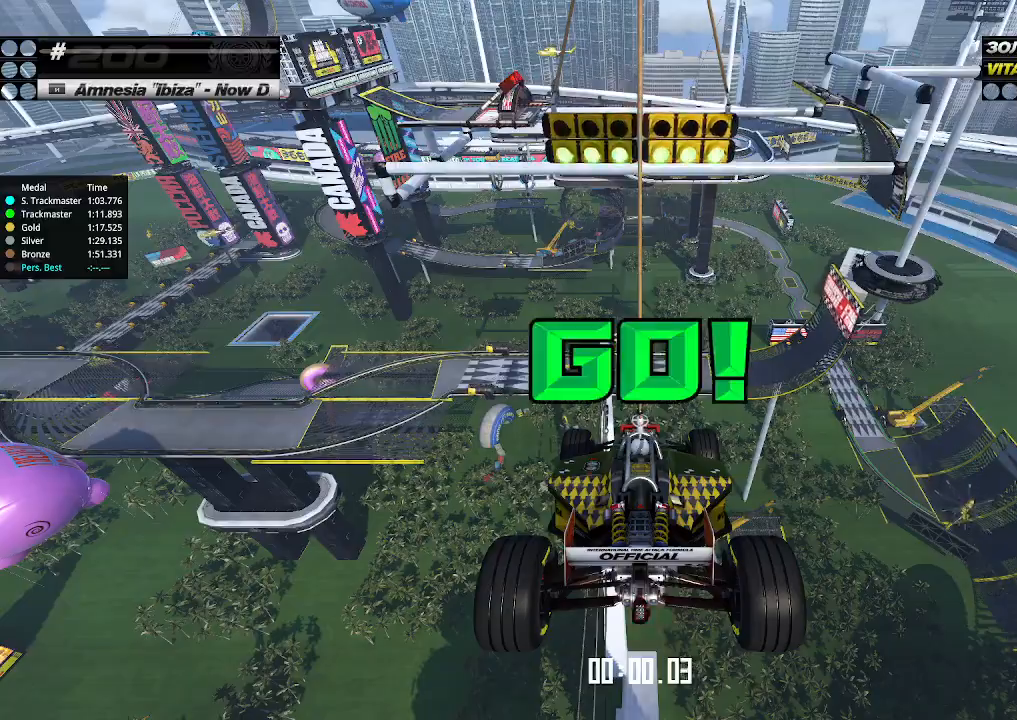
{"keys": ["up"], "events": []}
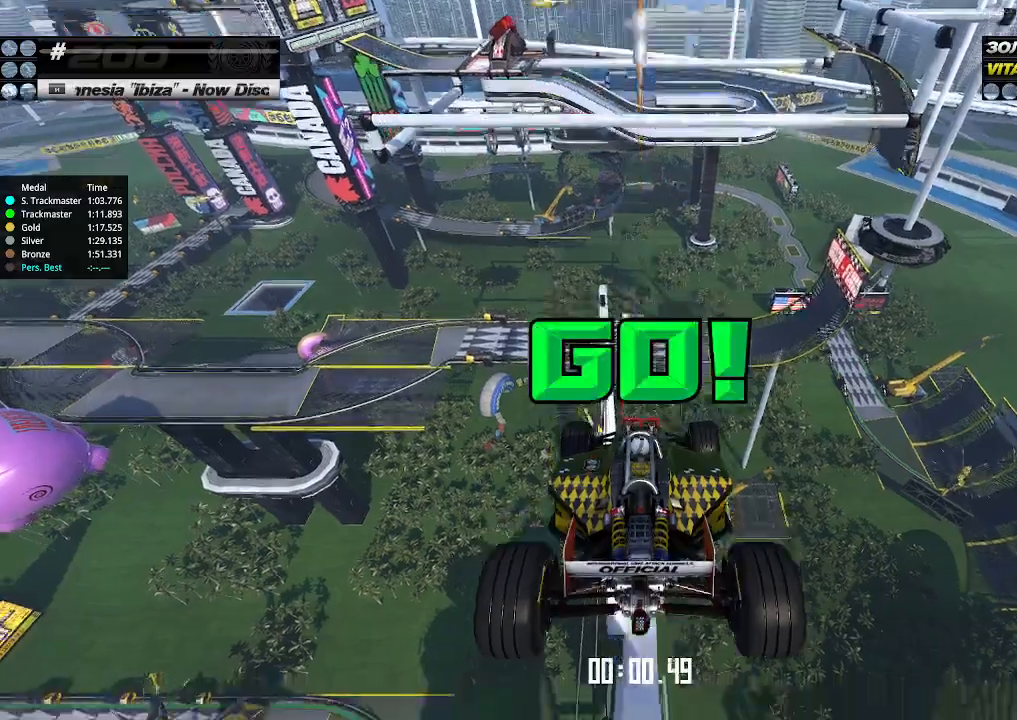
{"keys": ["up"], "events": []}
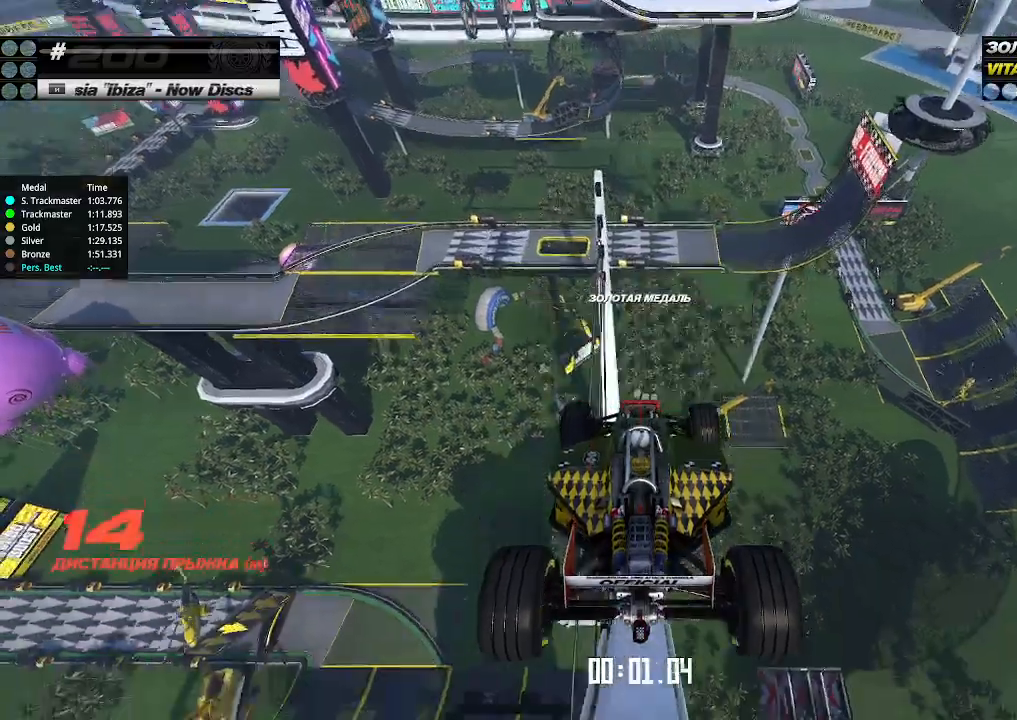
{"keys": ["up"], "events": []}
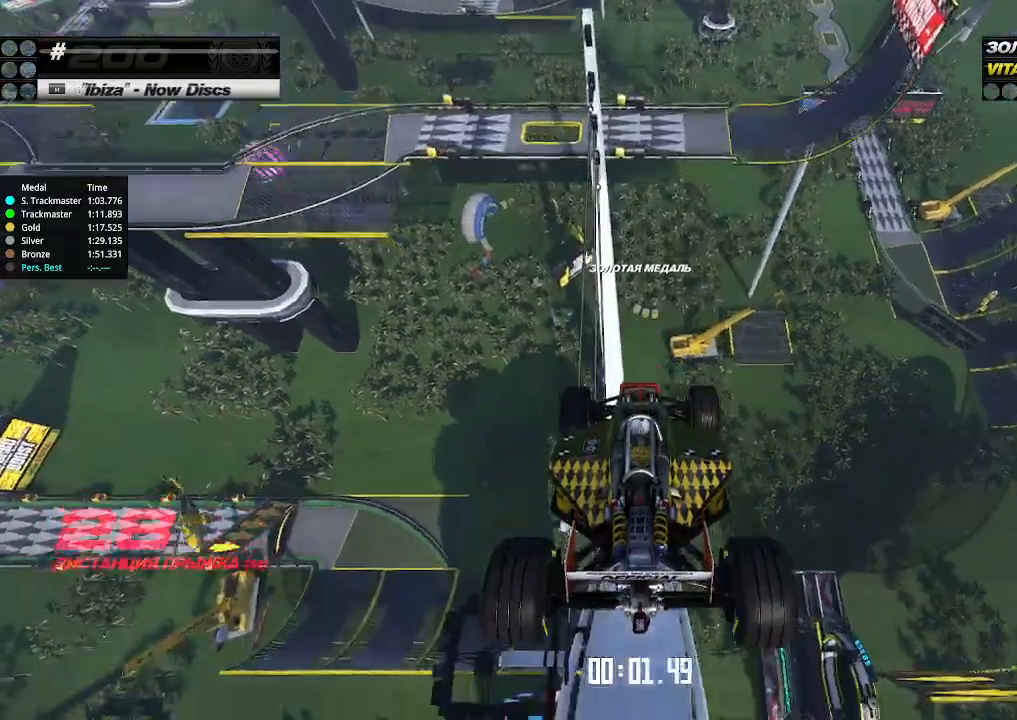
{"keys": ["up"], "events": []}
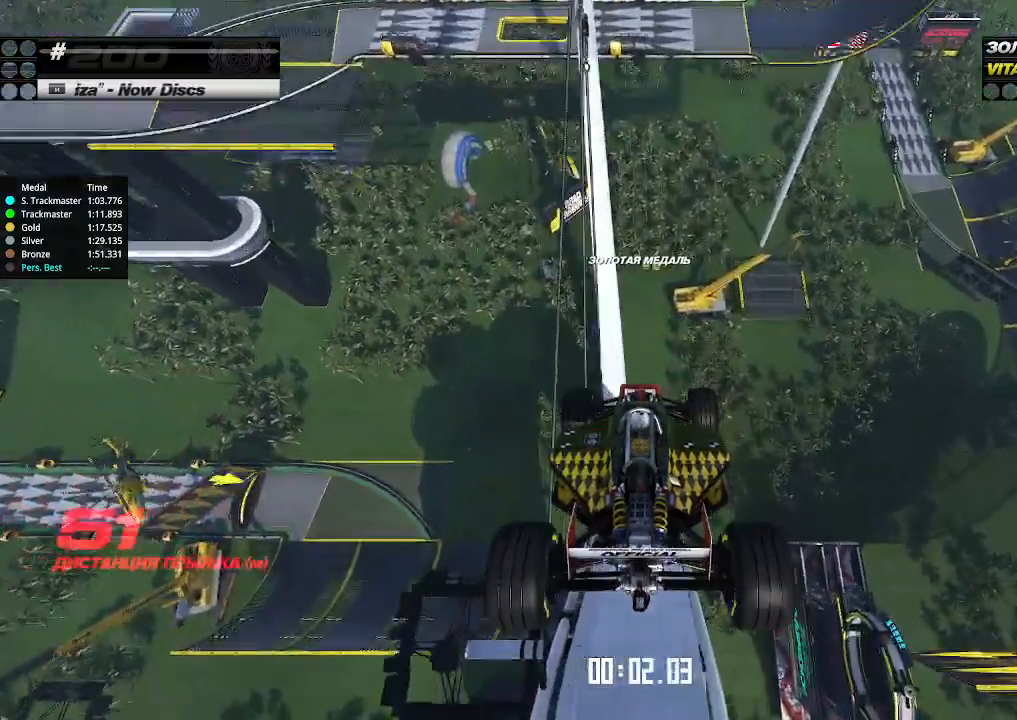
{"keys": ["up"], "events": []}
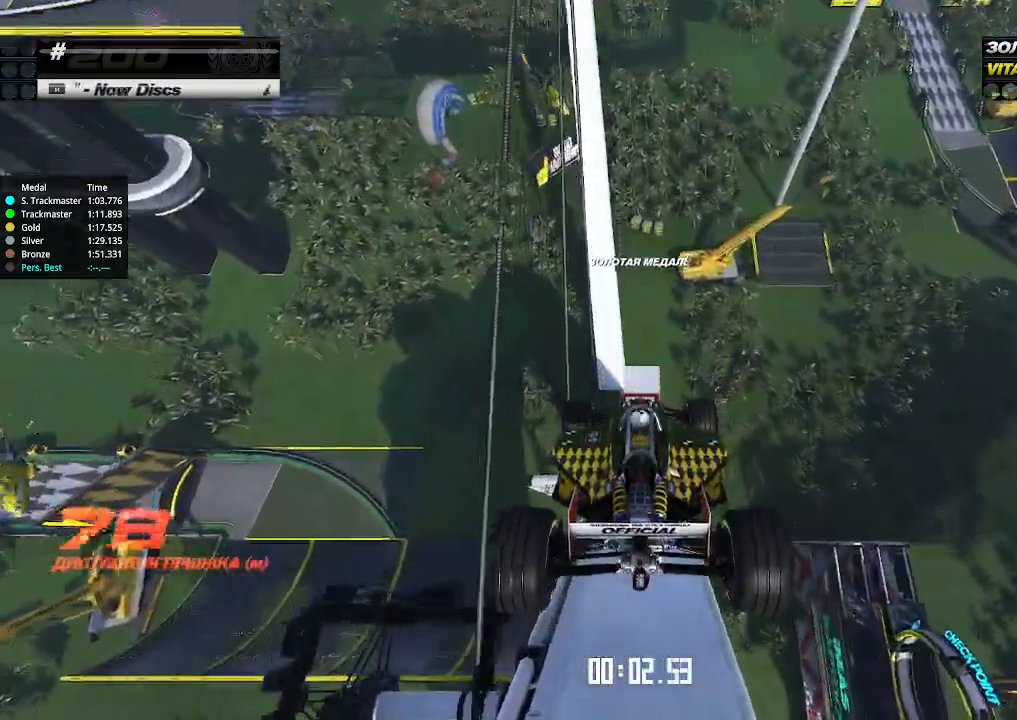
{"keys": ["up"], "events": []}
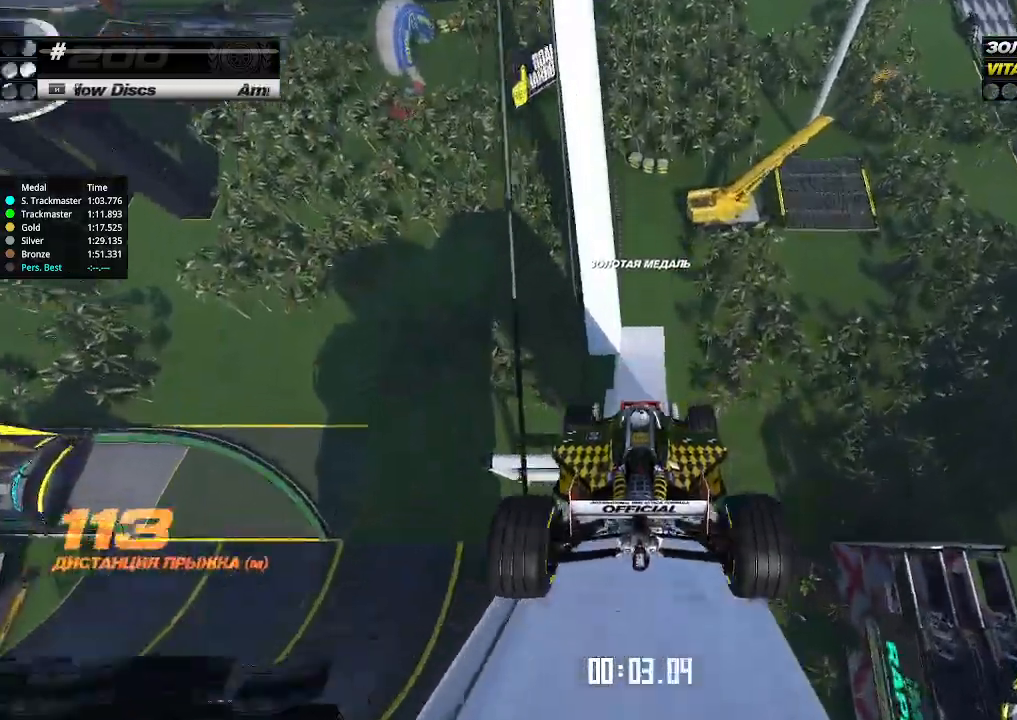
{"keys": ["up"], "events": []}
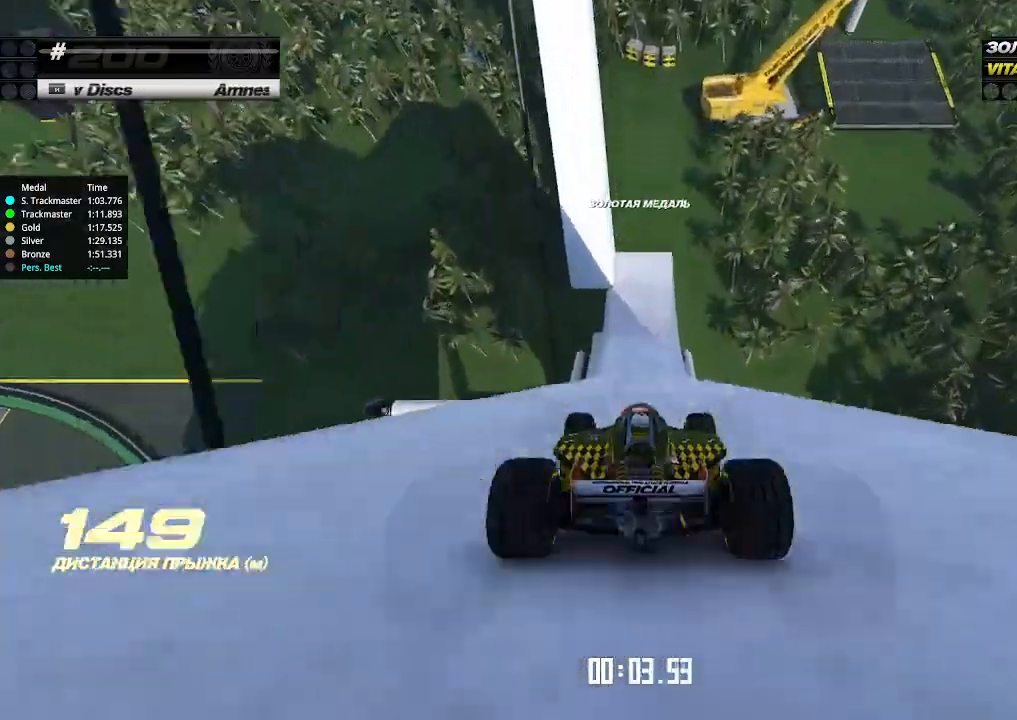
{"keys": ["up"], "events": []}
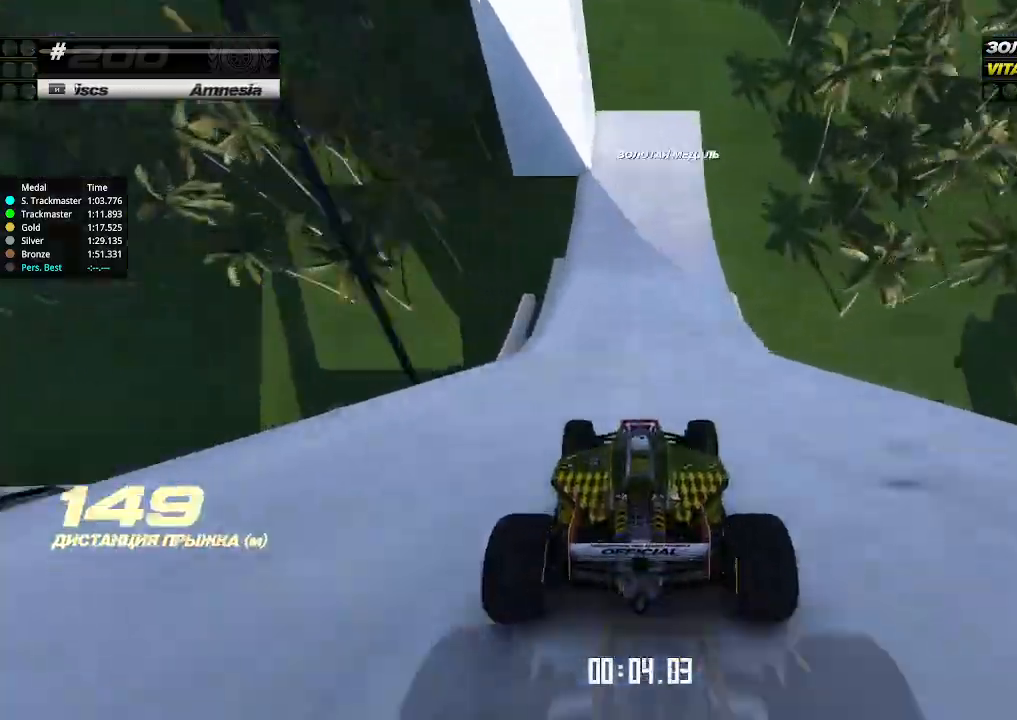
{"keys": ["down", "left", "up"], "events": [[266, "left", "down"], [400, "down", "down"]]}
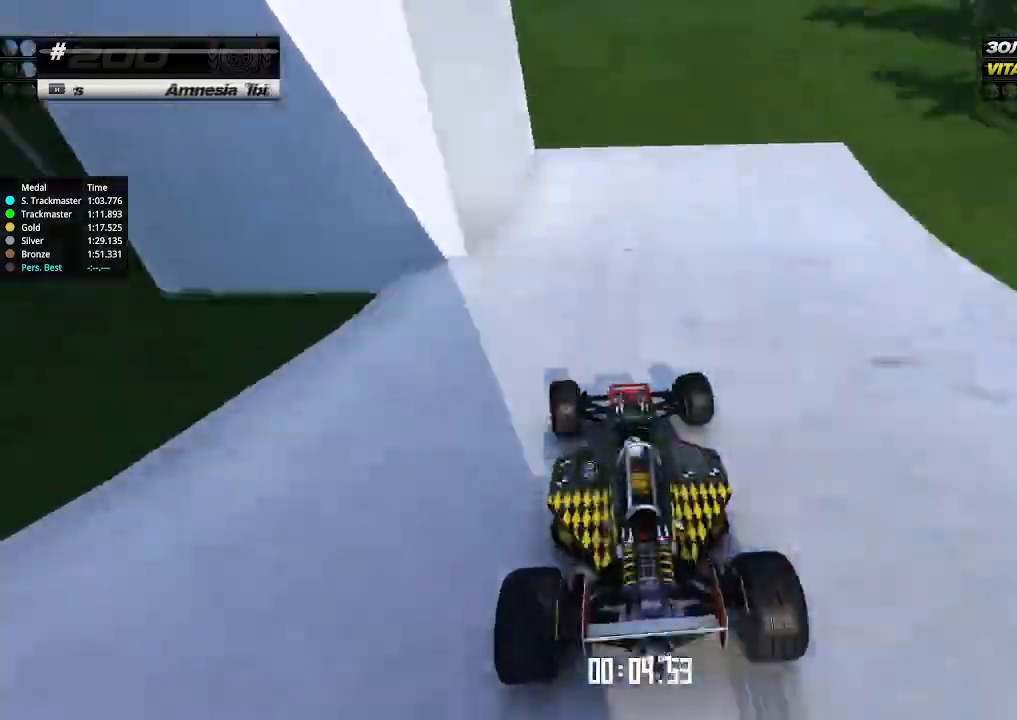
{"keys": ["left", "up"], "events": [[100, "down", "up"], [233, "down", "down"], [333, "down", "up"]]}
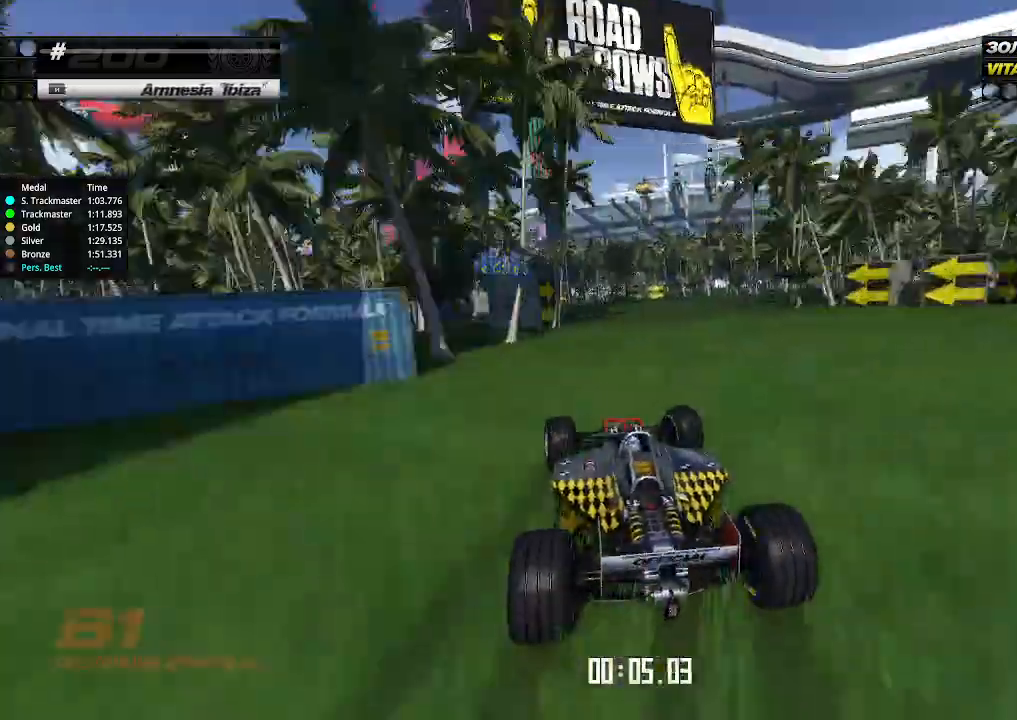
{"keys": ["left", "up"], "events": [[66, "left", "up"], [100, "left", "down"], [400, "left", "up"], [466, "left", "down"]]}
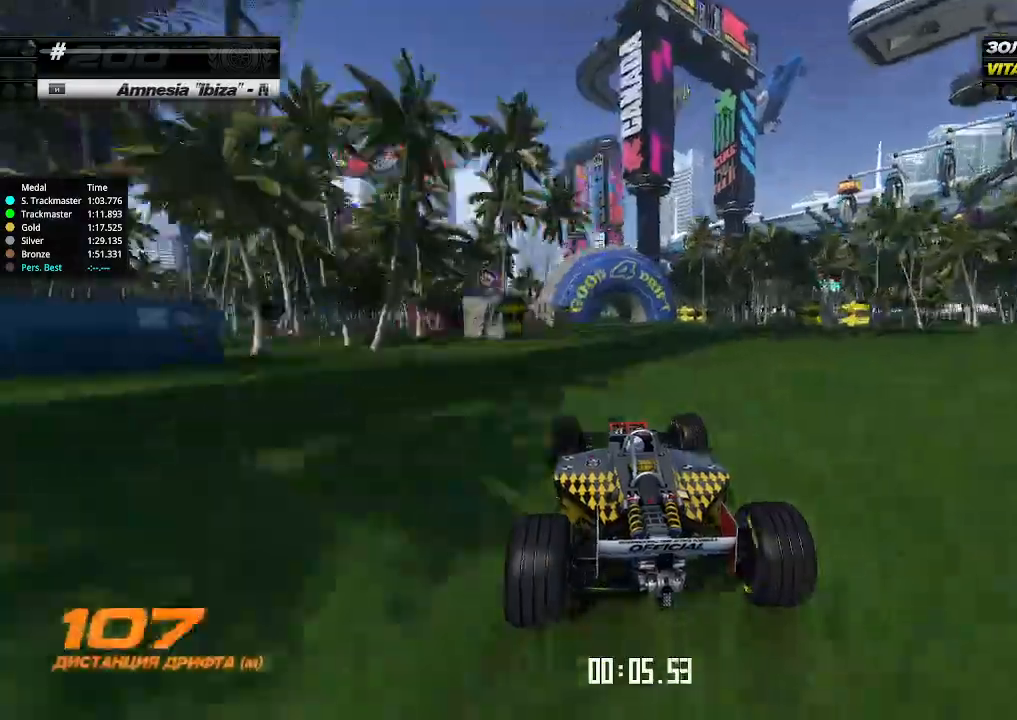
{"keys": ["up"], "events": [[66, "left", "up"], [266, "left", "down"], [366, "left", "up"]]}
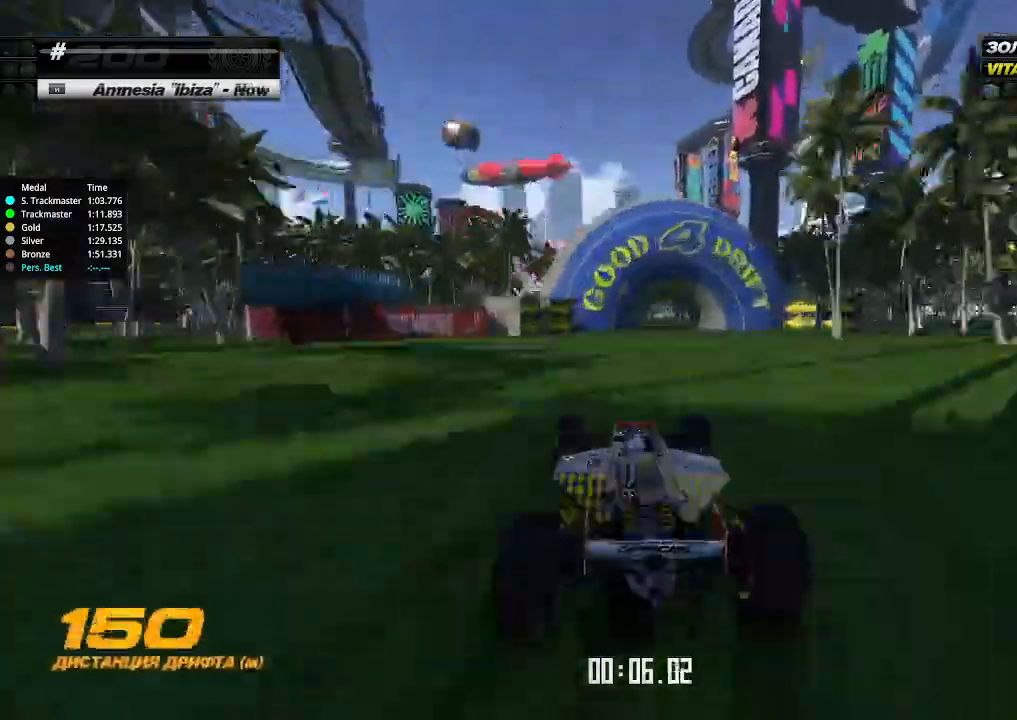
{"keys": ["left", "up"], "events": [[66, "left", "down"], [200, "left", "up"], [500, "left", "down"]]}
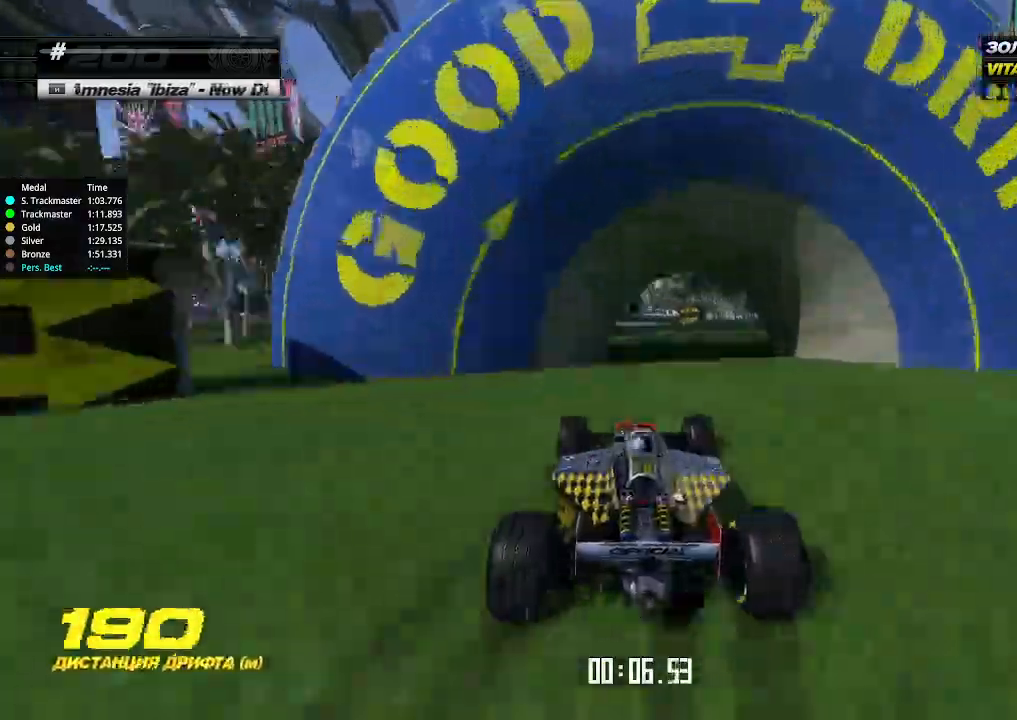
{"keys": ["up"], "events": [[100, "left", "up"], [266, "left", "down"], [366, "left", "up"]]}
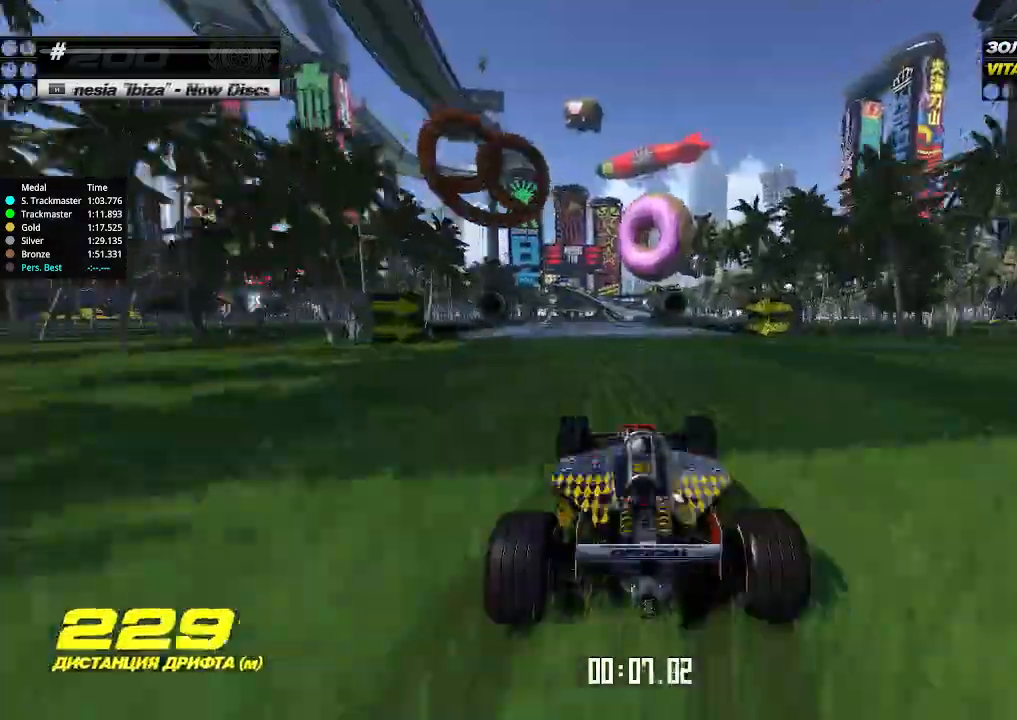
{"keys": ["up"], "events": [[66, "left", "down"], [166, "left", "up"], [333, "left", "down"], [400, "left", "up"]]}
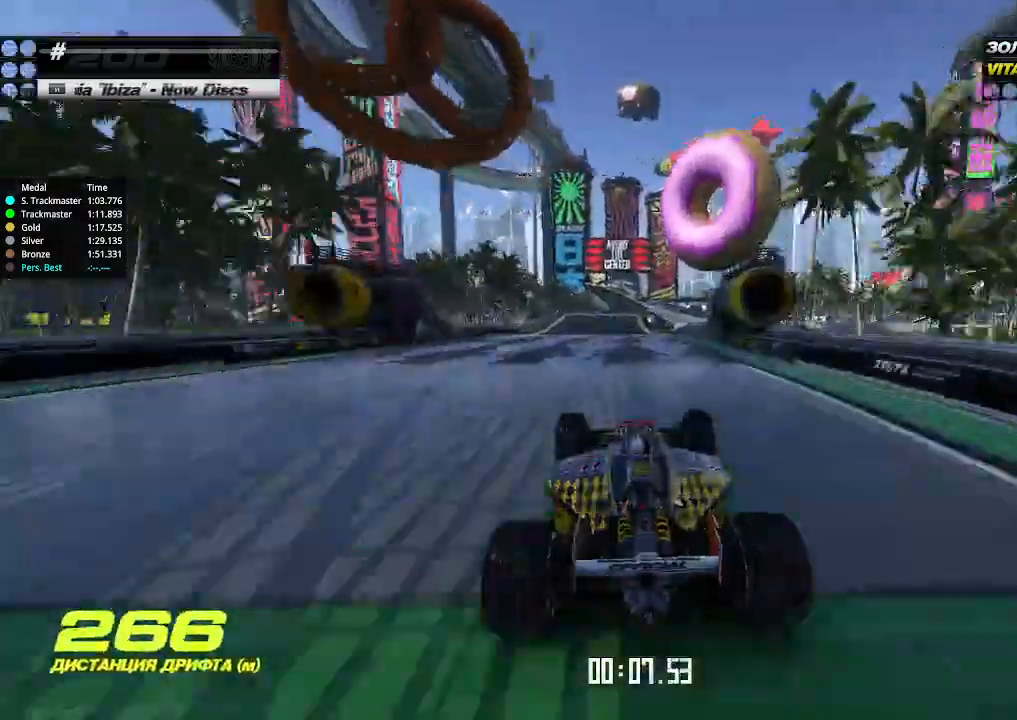
{"keys": ["right", "up"], "events": [[266, "right", "down"], [300, "right", "up"], [500, "right", "down"]]}
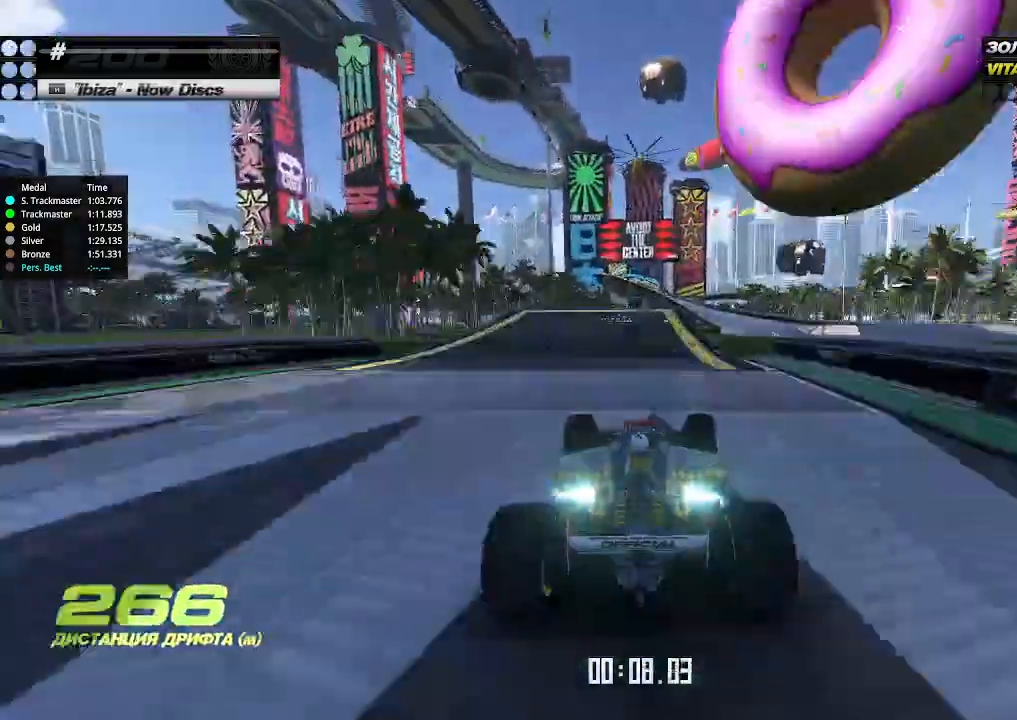
{"keys": ["up"], "events": [[66, "right", "up"]]}
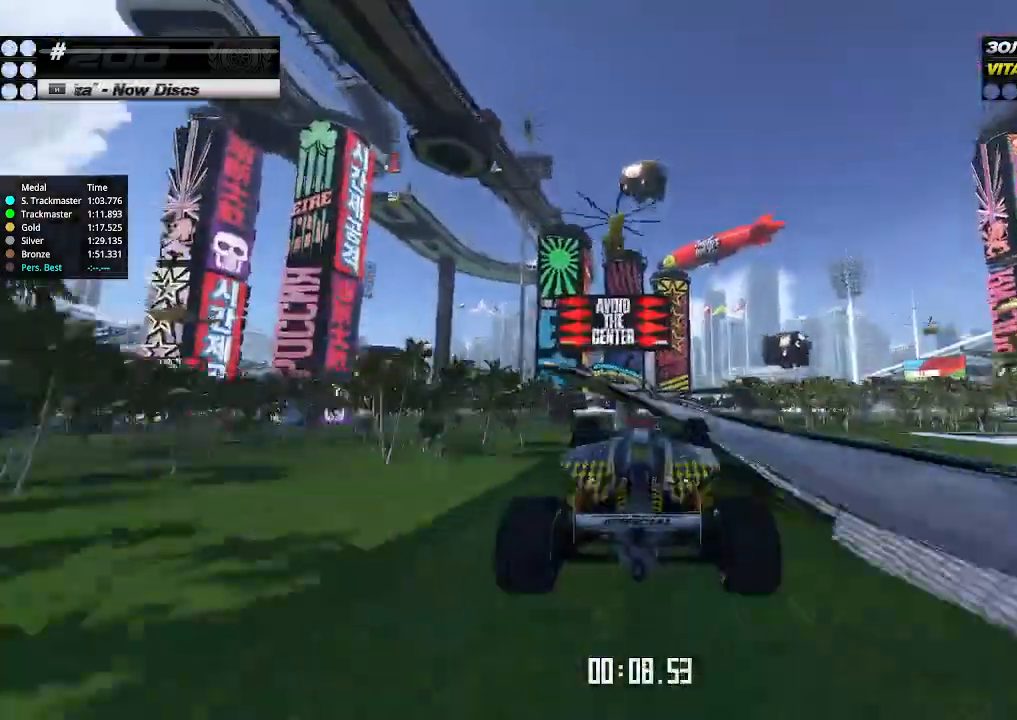
{"keys": ["up"], "events": []}
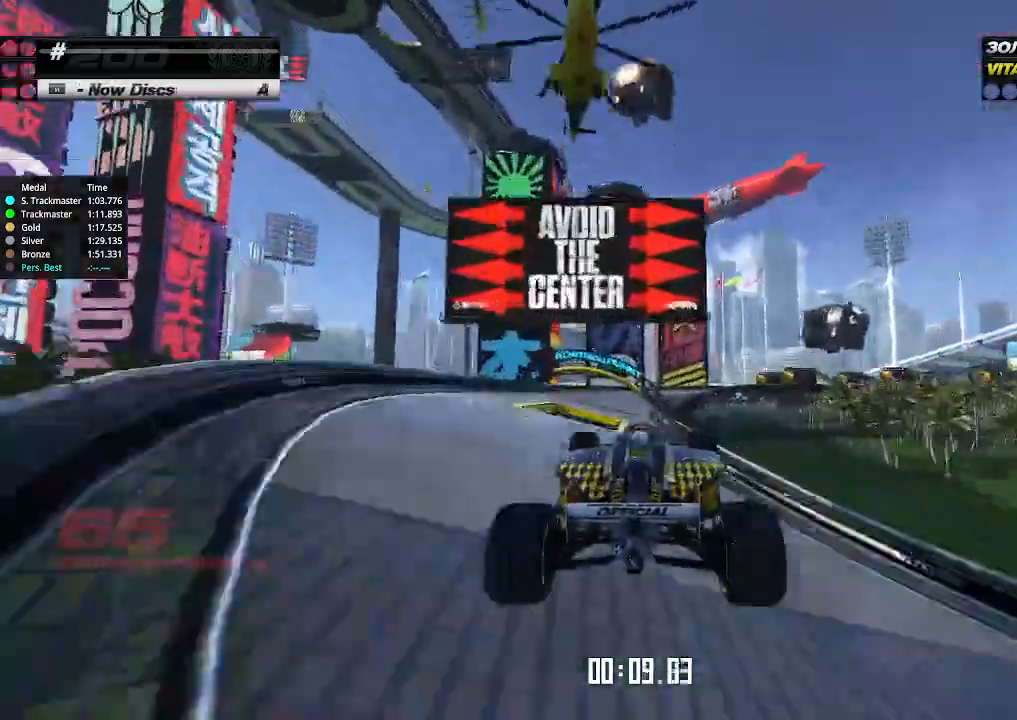
{"keys": ["down", "right"], "events": [[400, "down", "down"], [400, "right", "down"], [400, "up", "up"]]}
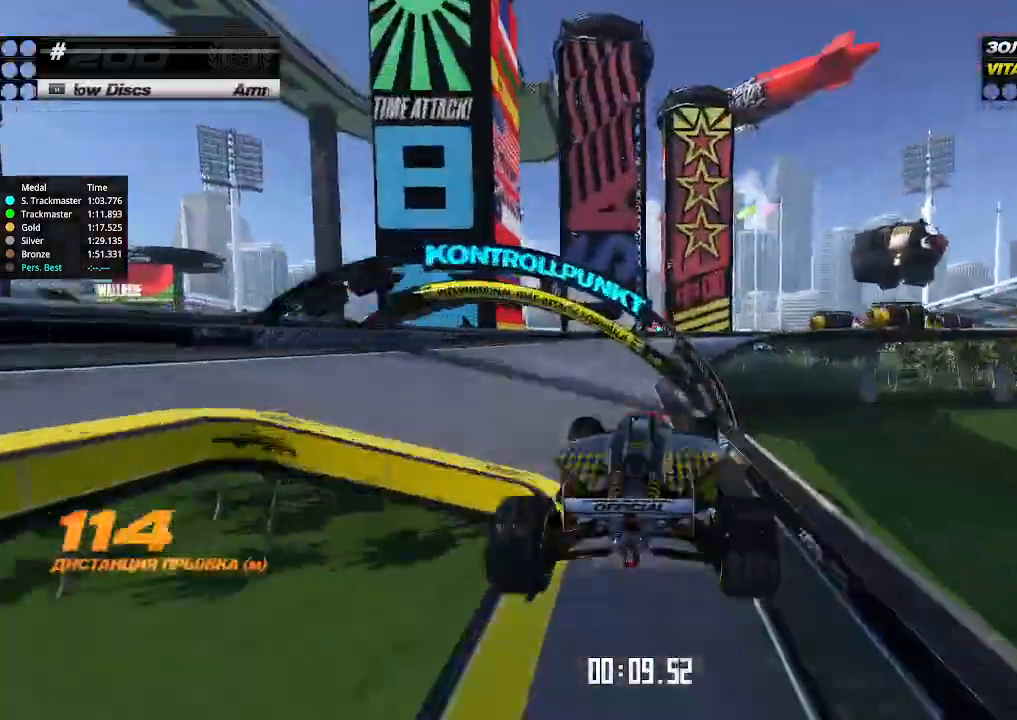
{"keys": ["down", "right"], "events": []}
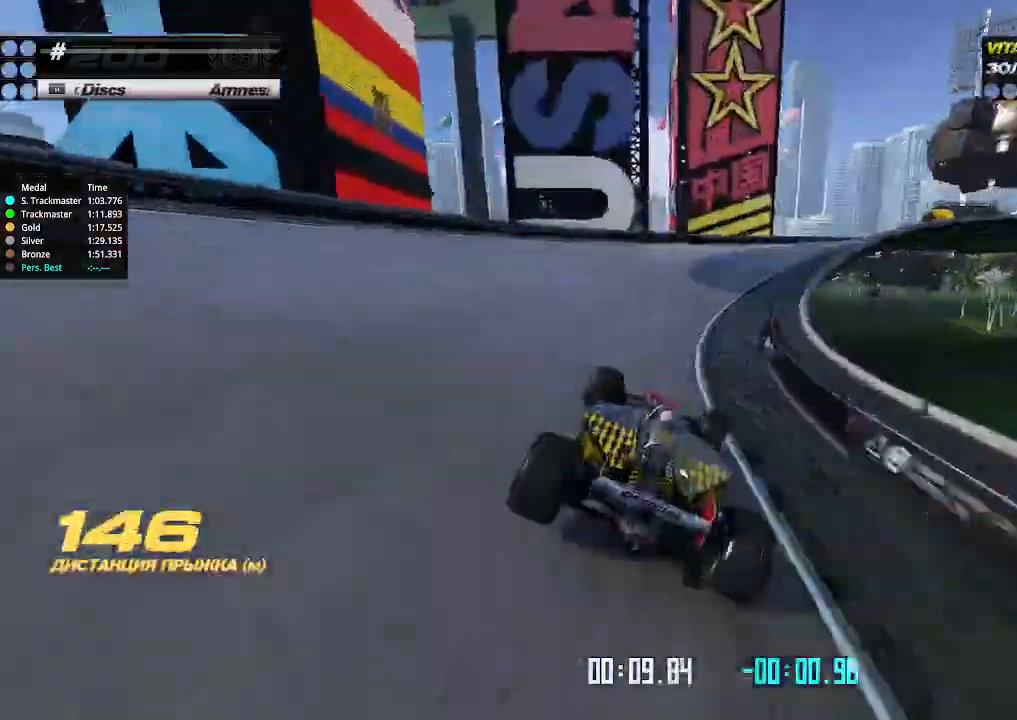
{"keys": ["down", "right"], "events": []}
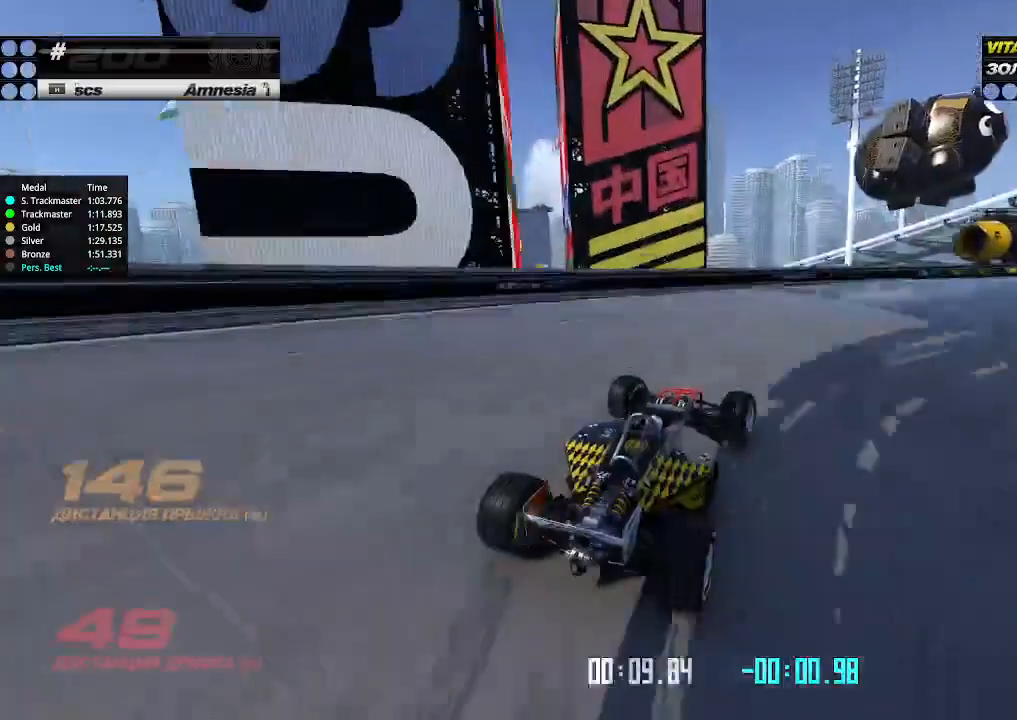
{"keys": ["right", "up"], "events": [[33, "up", "down"], [133, "down", "up"]]}
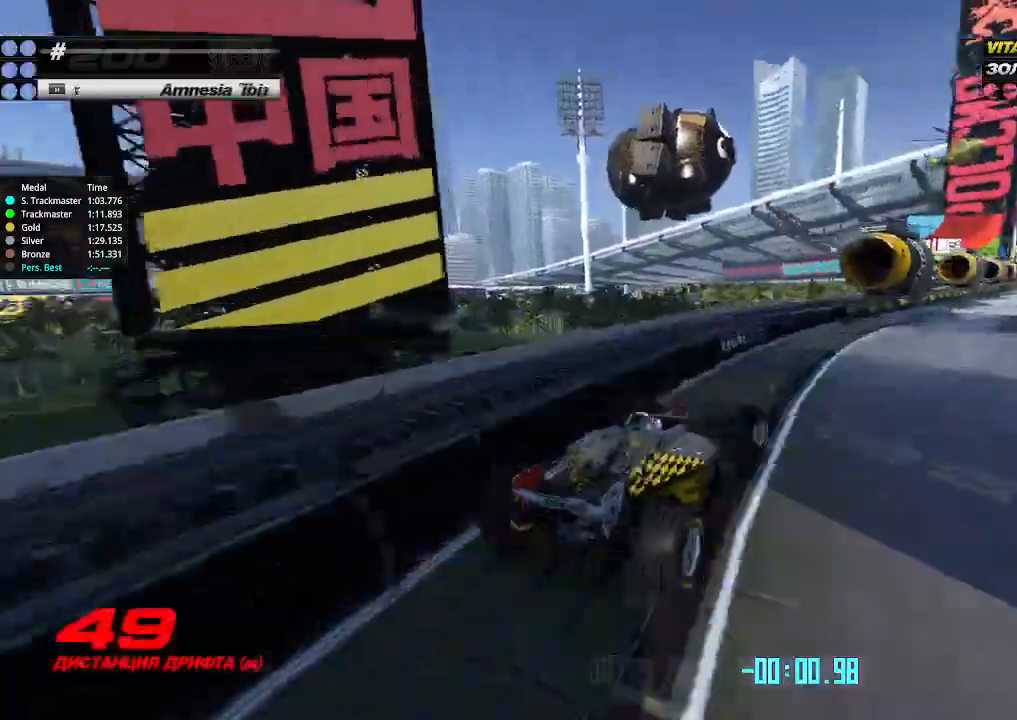
{"keys": ["up"], "events": [[266, "right", "up"], [300, "left", "down"], [433, "left", "up"]]}
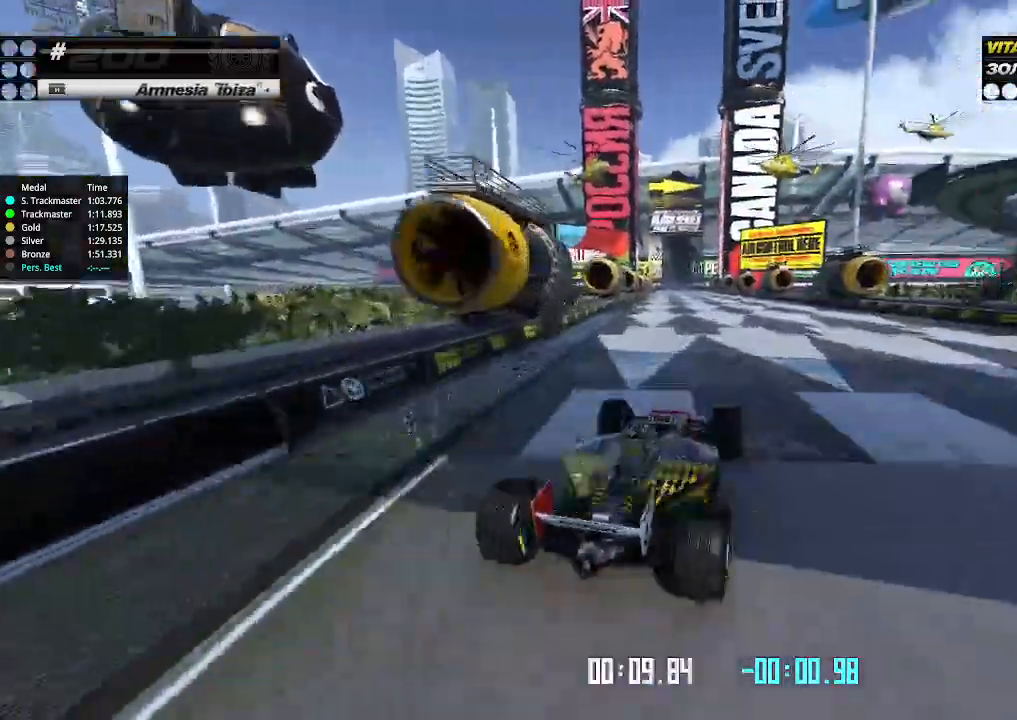
{"keys": ["left", "up"], "events": [[33, "left", "down"], [100, "left", "up"], [500, "left", "down"]]}
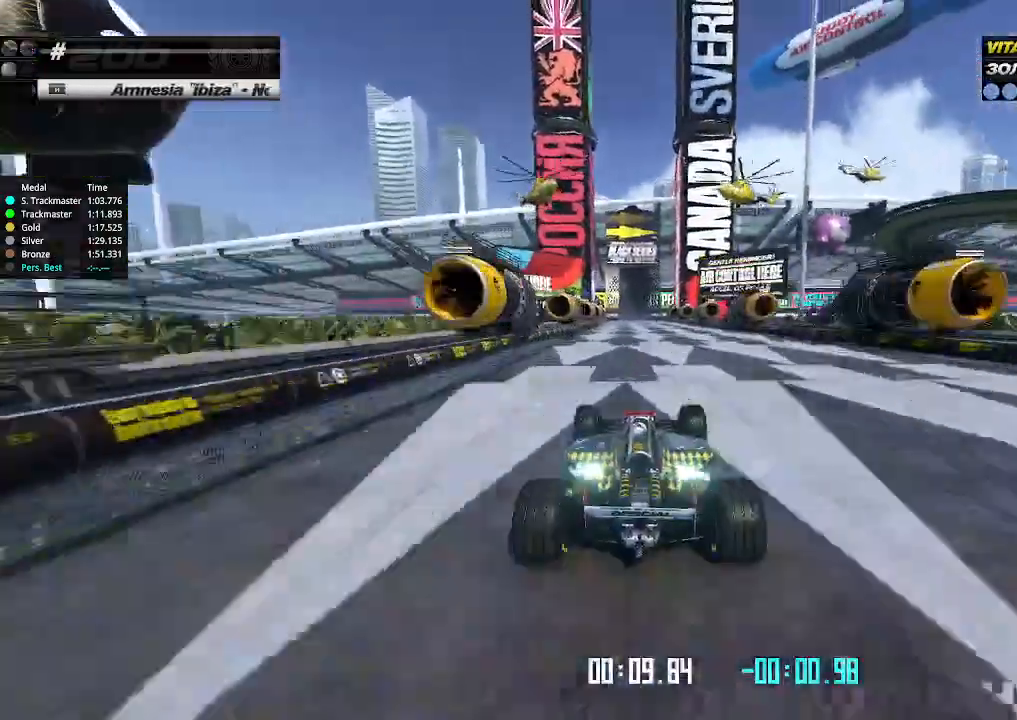
{"keys": ["up"], "events": [[33, "left", "up"], [166, "left", "down"], [233, "left", "up"]]}
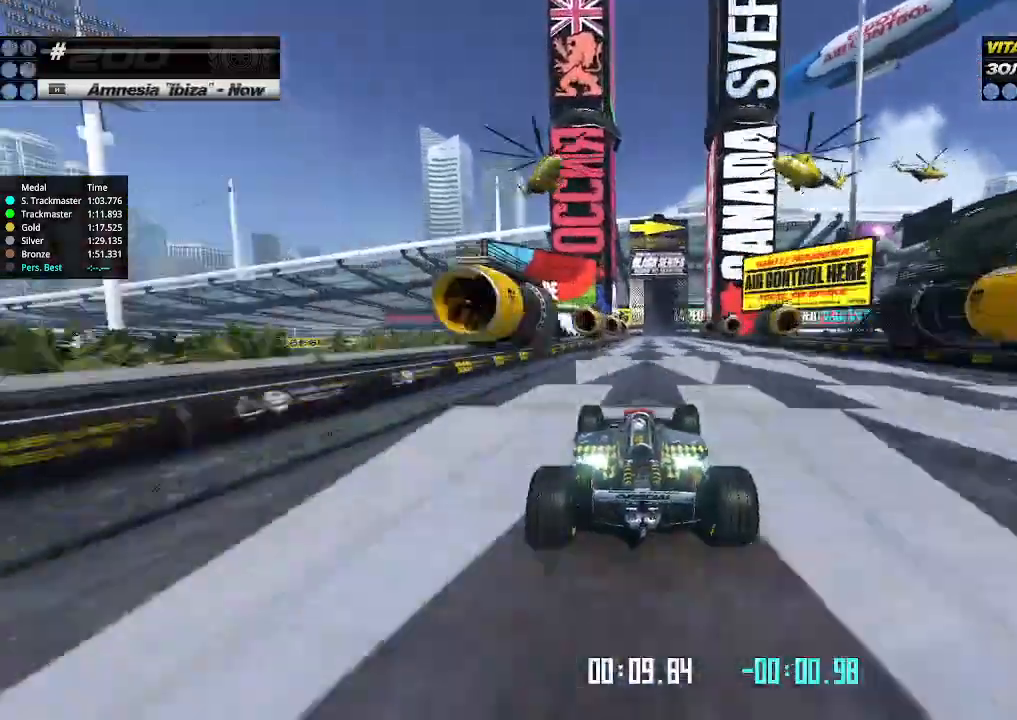
{"keys": ["up"], "events": [[333, "right", "down"], [366, "right", "up"]]}
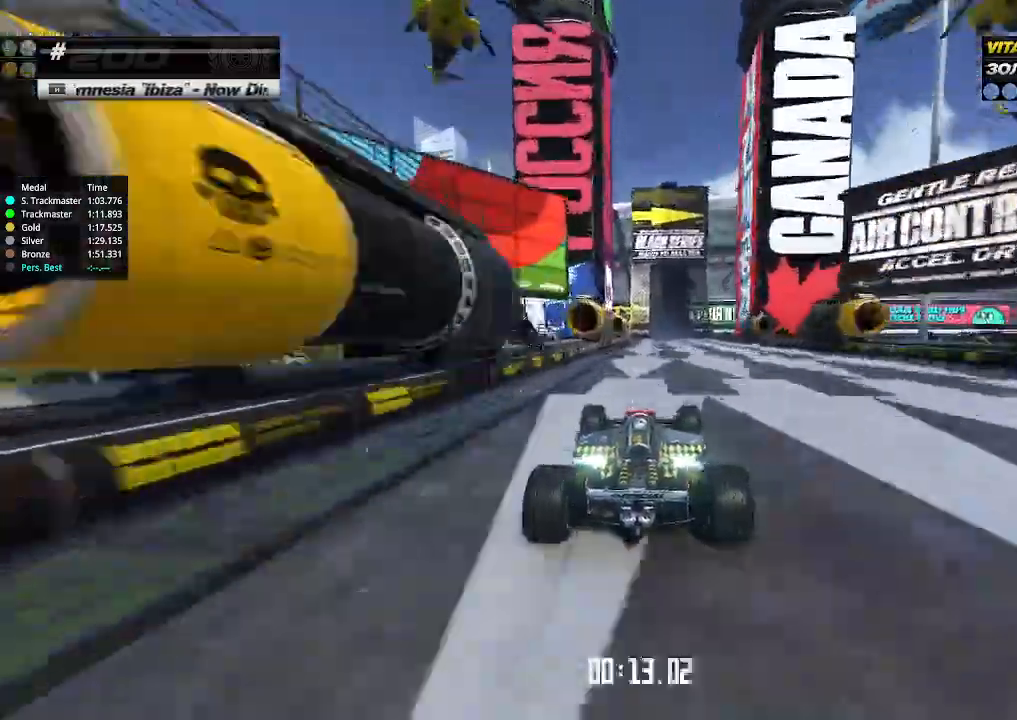
{"keys": ["up"], "events": []}
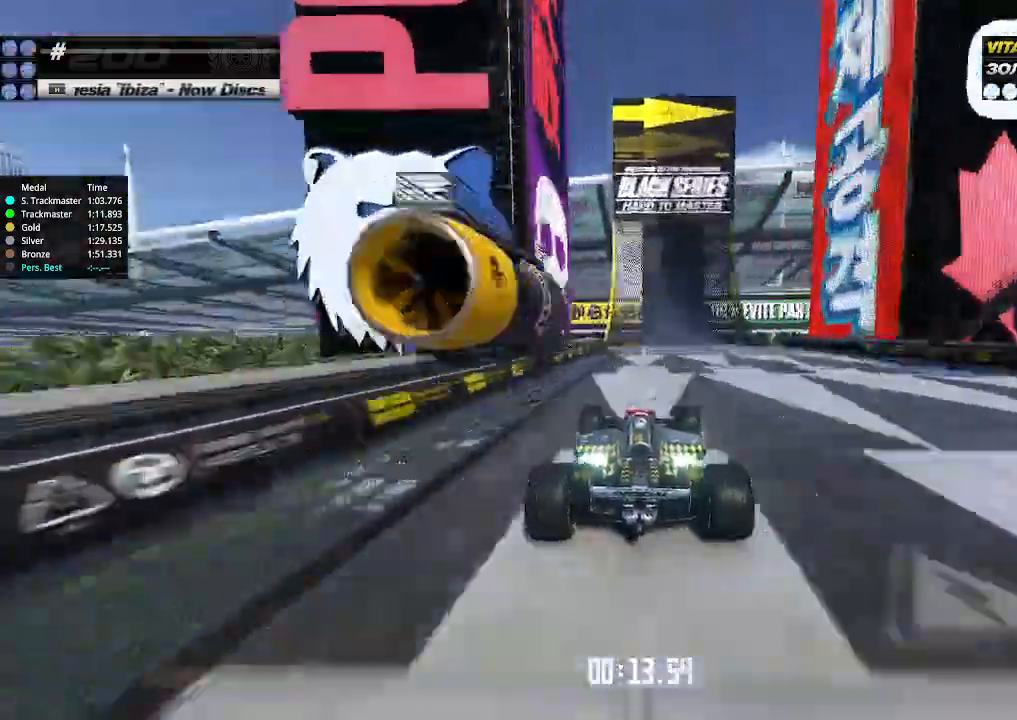
{"keys": ["right", "up"], "events": [[66, "right", "down"], [133, "right", "up"], [433, "right", "down"]]}
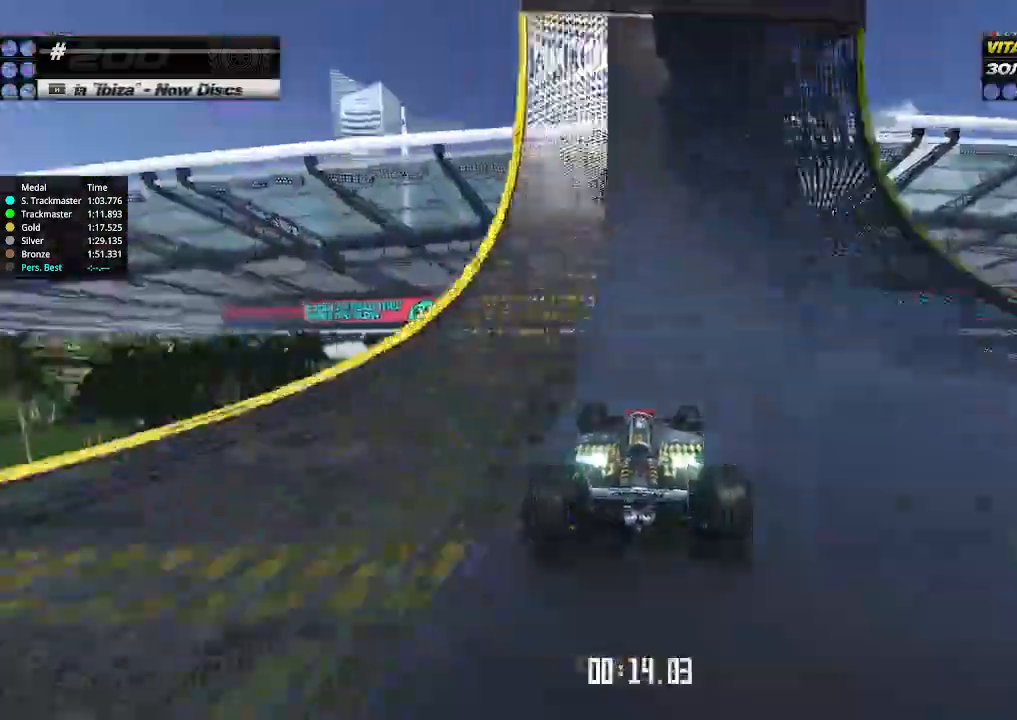
{"keys": ["right", "up"], "events": [[66, "right", "up"], [100, "right", "down"]]}